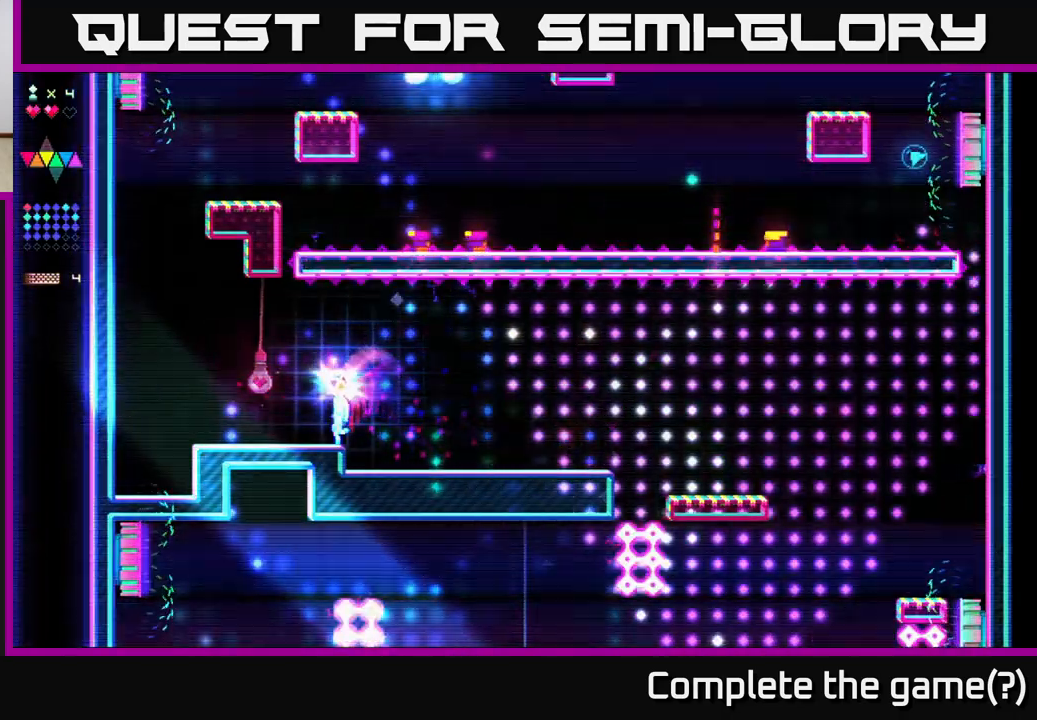
Gameplay with a controller (Xbox layout); each line is a JSON object with the inputs held at the frame after it. "events" lists button and stick changes between this image and that frame as [ms after this image, input, new state], when the widget could be followed in between. Not read: left_stick.
{"buttons": ["R2", "DPAD_LEFT"], "right_stick": "center", "events": [[100, "A", "down"], [267, "A", "up"], [317, "R2", "down"]]}
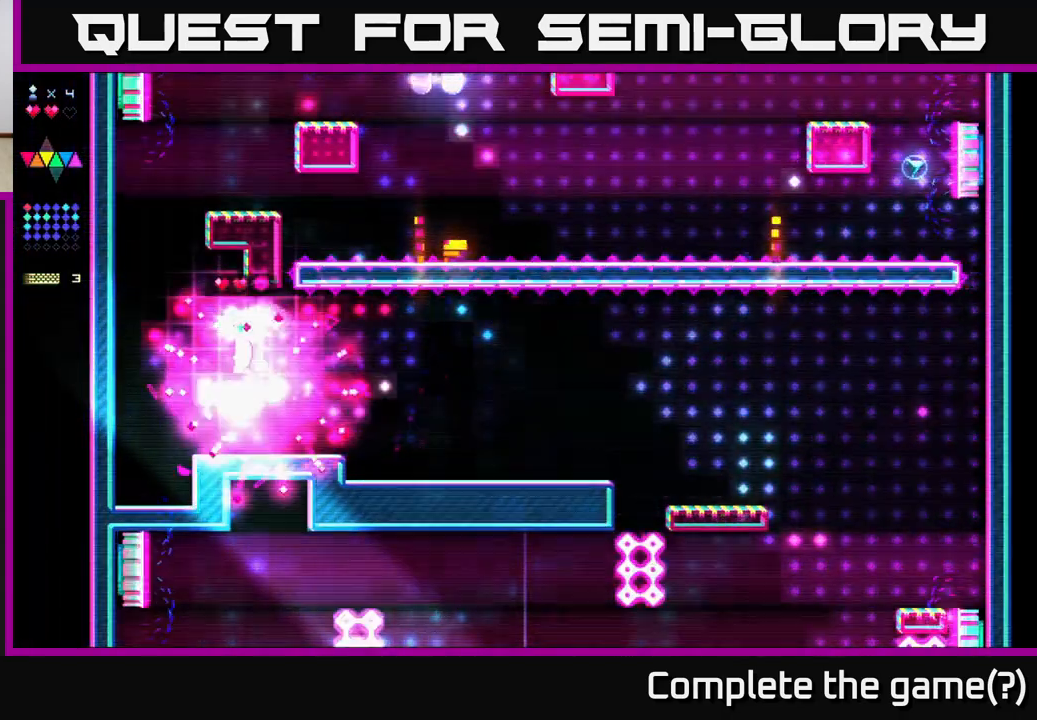
{"buttons": ["A", "DPAD_LEFT"], "right_stick": "center", "events": [[267, "A", "down"], [500, "R2", "up"]]}
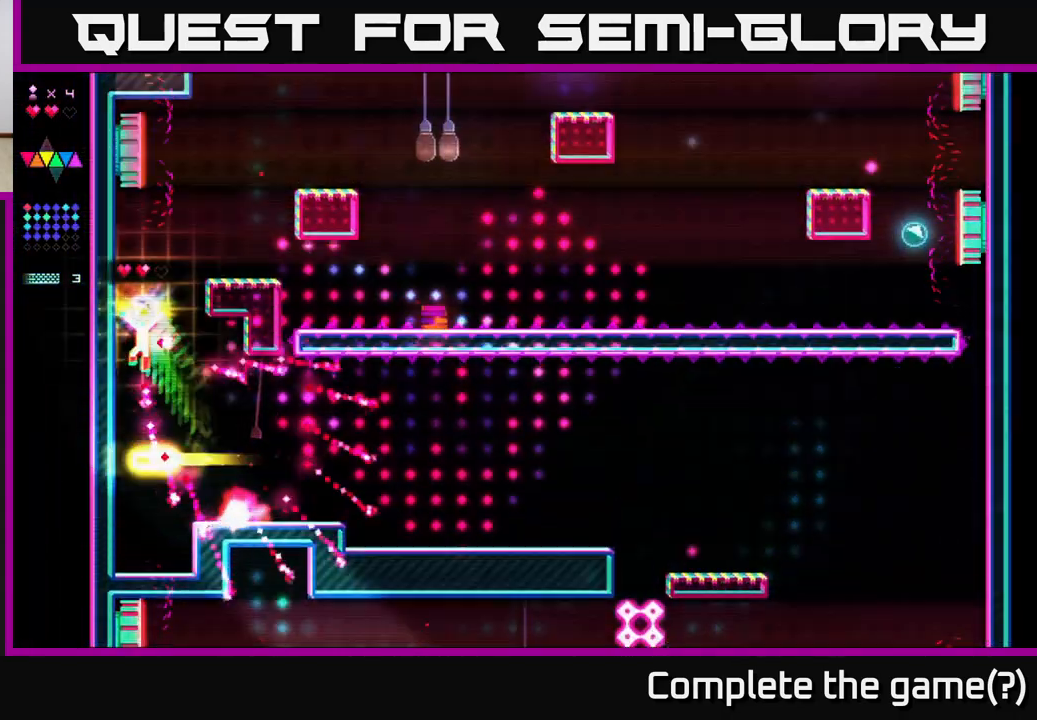
{"buttons": ["A", "DPAD_RIGHT"], "right_stick": "center", "events": [[17, "DPAD_LEFT", "up"], [83, "A", "up"], [133, "R2", "down"], [417, "A", "down"], [417, "DPAD_RIGHT", "down"], [467, "R2", "up"]]}
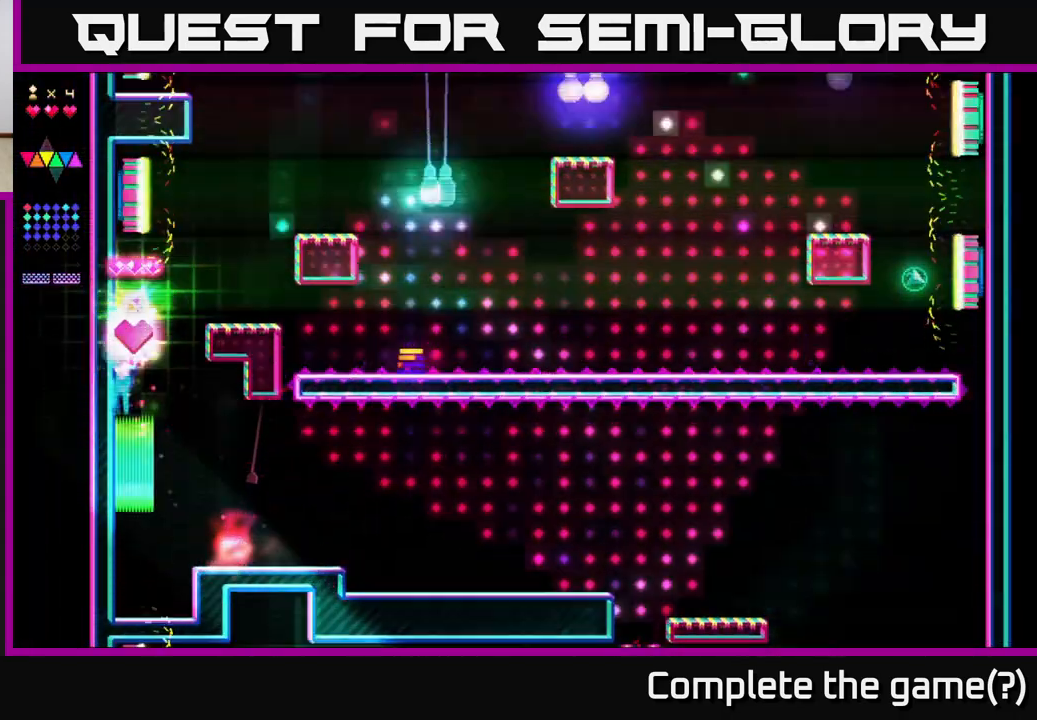
{"buttons": ["R2", "DPAD_RIGHT"], "right_stick": "center", "events": [[233, "R2", "down"], [267, "A", "up"], [317, "DPAD_RIGHT", "up"], [500, "DPAD_RIGHT", "down"]]}
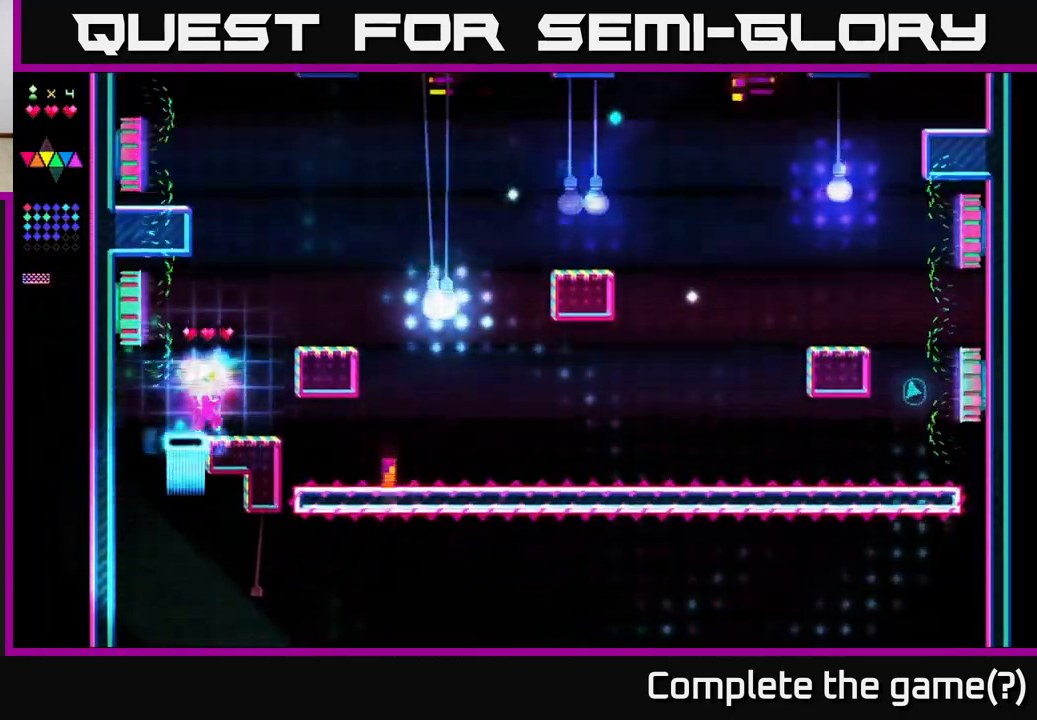
{"buttons": ["R2", "DPAD_RIGHT"], "right_stick": "center", "events": [[50, "R2", "up"], [100, "A", "down"], [433, "R2", "down"], [450, "A", "up"]]}
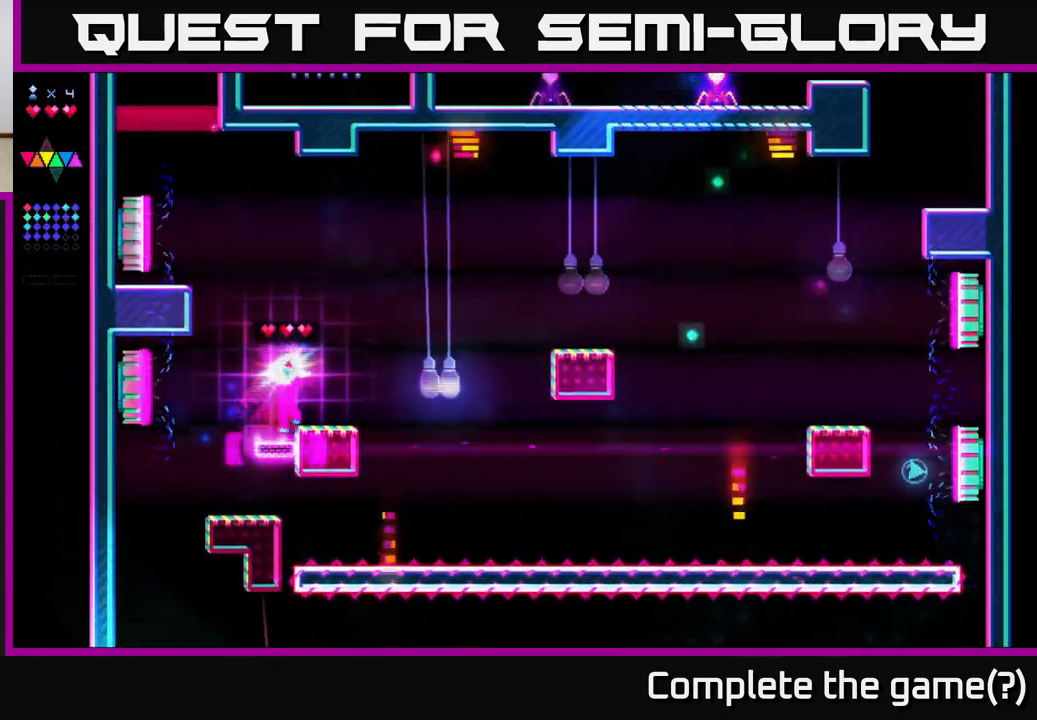
{"buttons": [], "right_stick": "center", "events": [[133, "DPAD_RIGHT", "up"], [250, "R2", "up"], [267, "A", "down"], [317, "DPAD_RIGHT", "down"], [383, "A", "up"], [483, "DPAD_RIGHT", "up"]]}
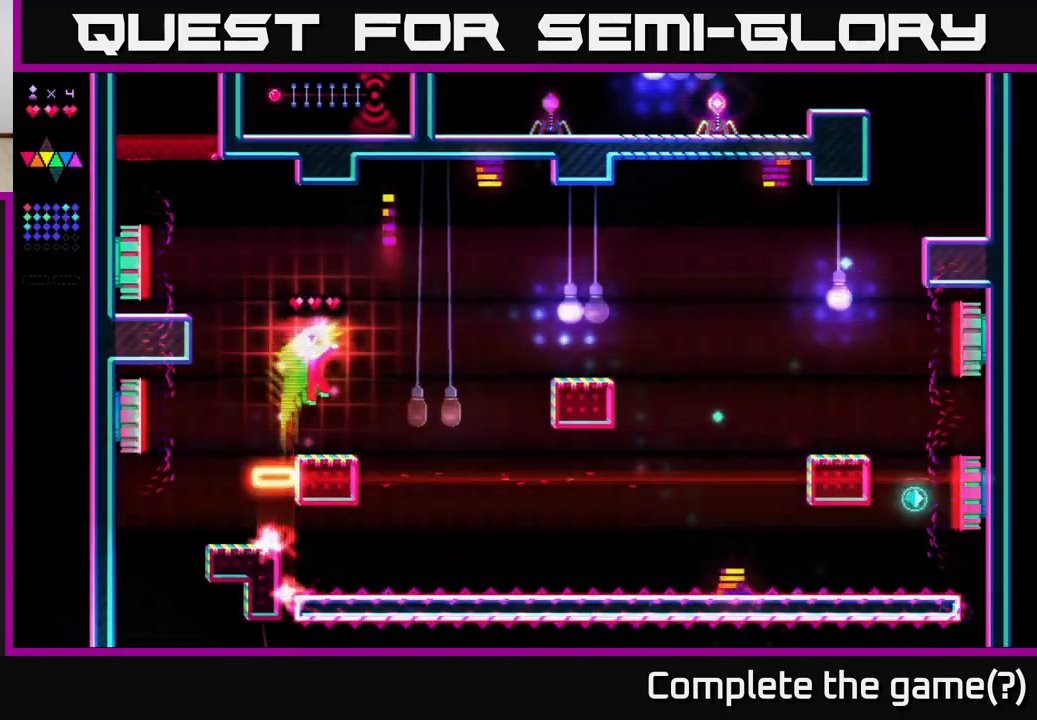
{"buttons": ["DPAD_RIGHT"], "right_stick": "center", "events": [[267, "DPAD_RIGHT", "down"], [367, "A", "down"], [417, "A", "up"]]}
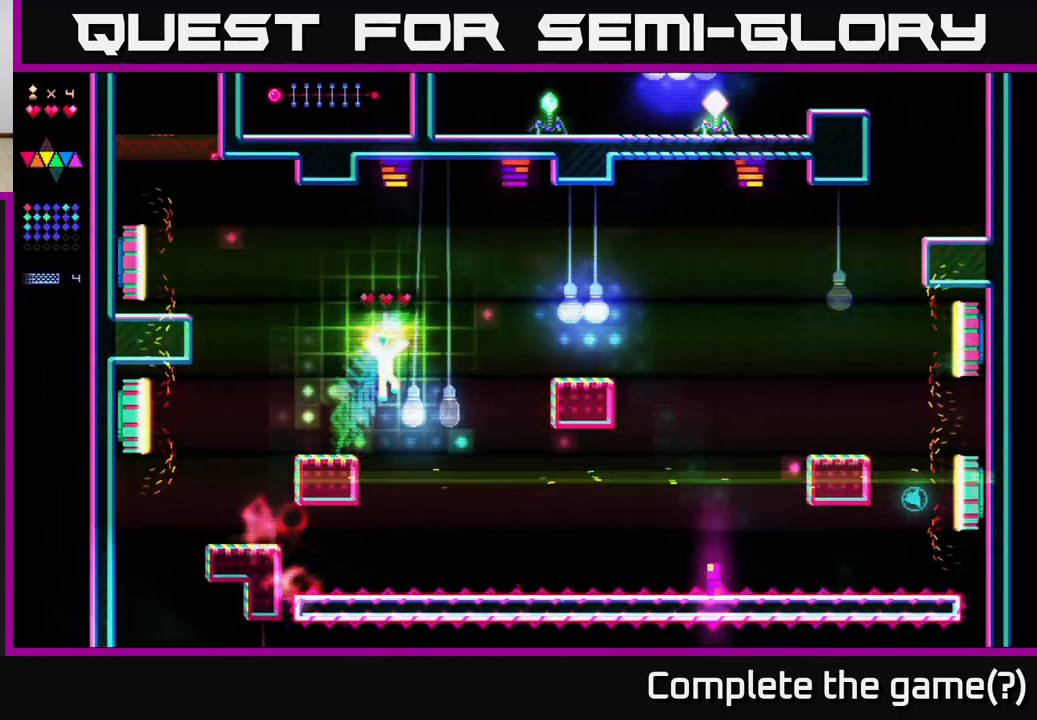
{"buttons": ["A", "DPAD_RIGHT"], "right_stick": "center", "events": [[100, "R2", "down"], [450, "A", "down"], [483, "R2", "up"]]}
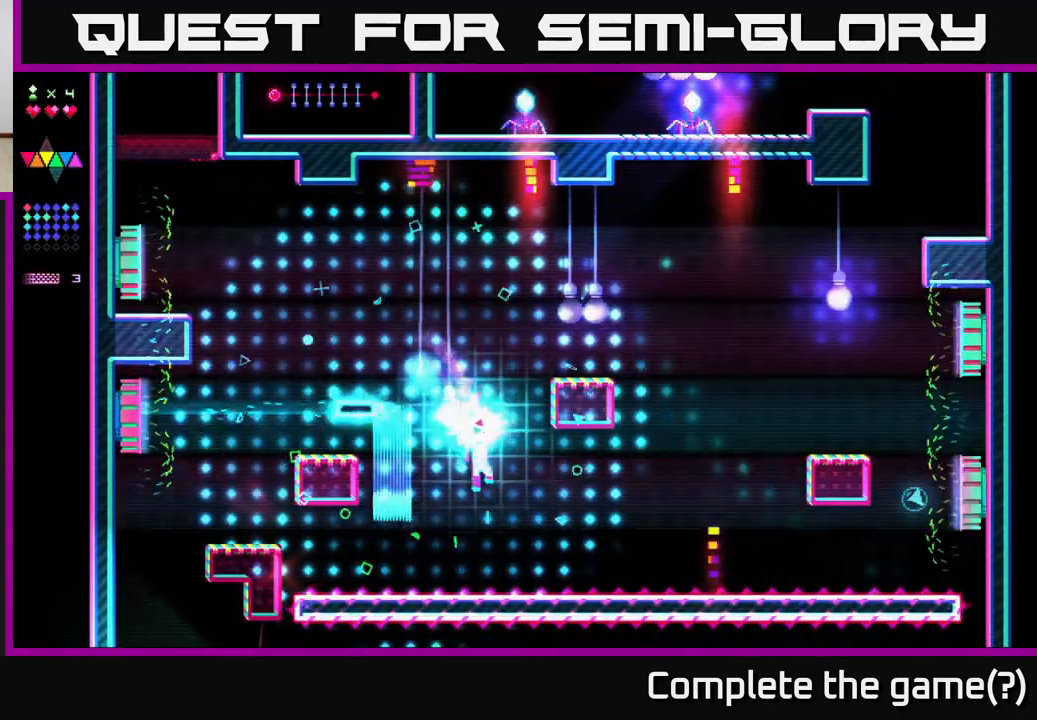
{"buttons": [], "right_stick": "center", "events": [[183, "DPAD_RIGHT", "up"], [217, "A", "up"], [217, "DPAD_LEFT", "down"], [250, "R2", "down"], [367, "DPAD_LEFT", "up"], [483, "R2", "up"]]}
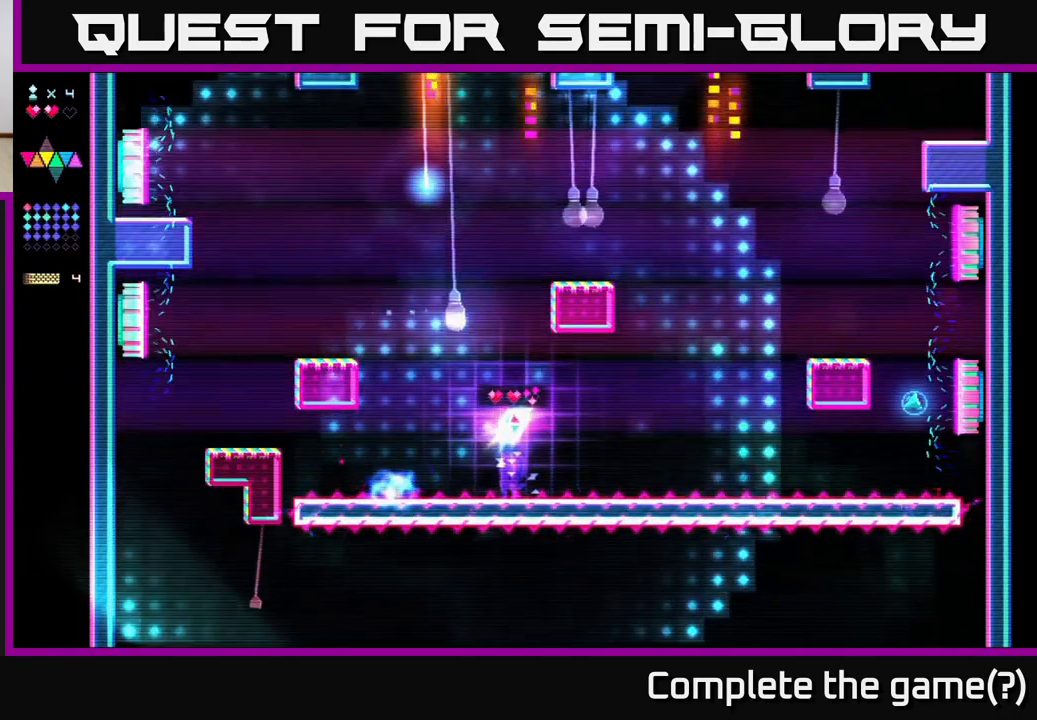
{"buttons": [], "right_stick": "center", "events": []}
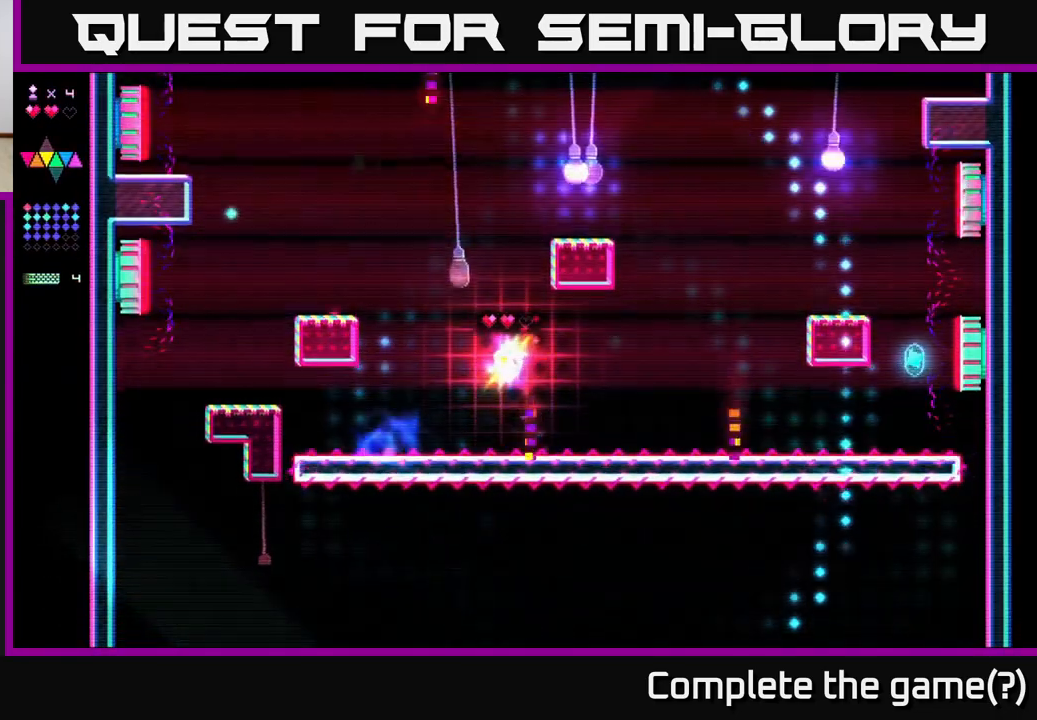
{"buttons": [], "right_stick": "center", "events": []}
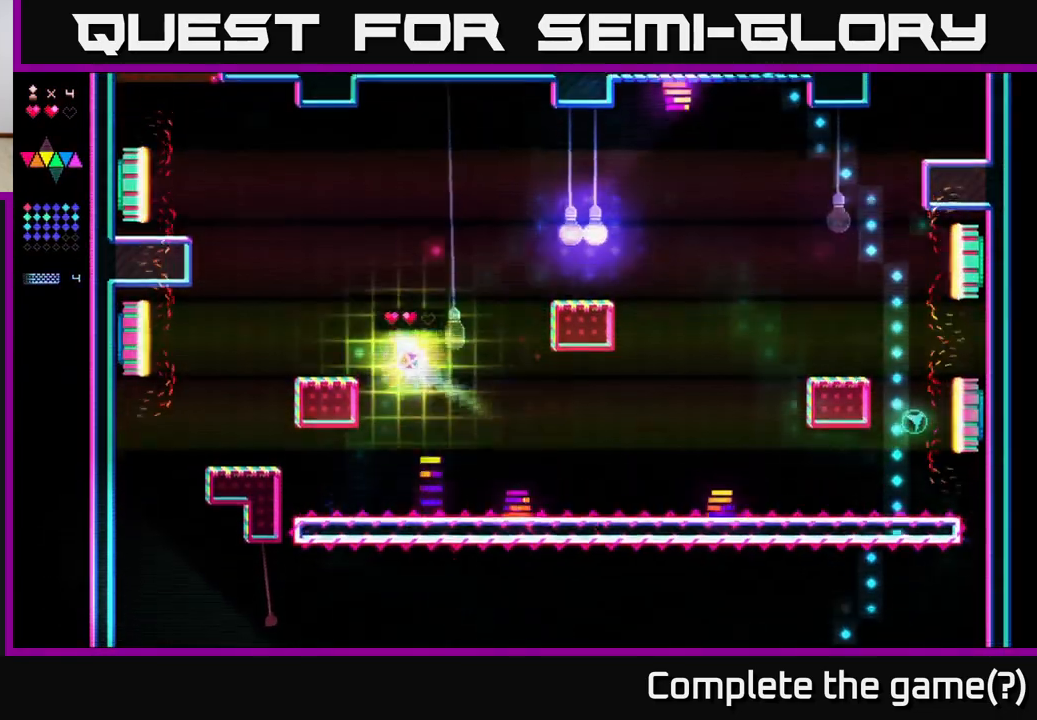
{"buttons": [], "right_stick": "center", "events": []}
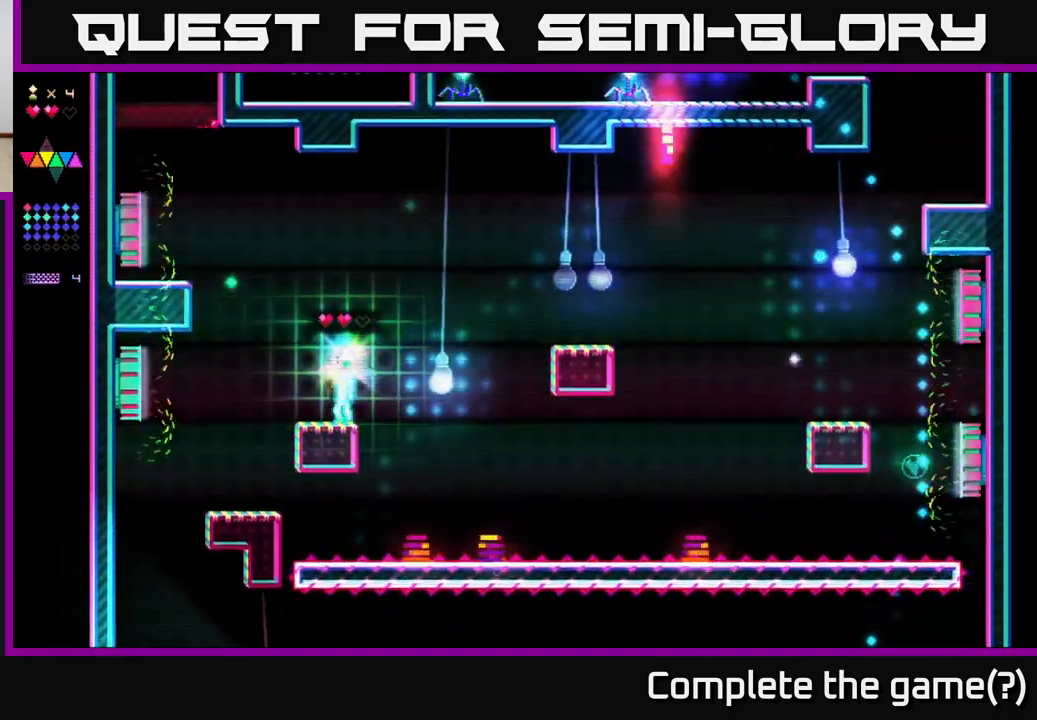
{"buttons": ["A", "DPAD_RIGHT"], "right_stick": "center", "events": [[367, "DPAD_RIGHT", "down"], [483, "A", "down"]]}
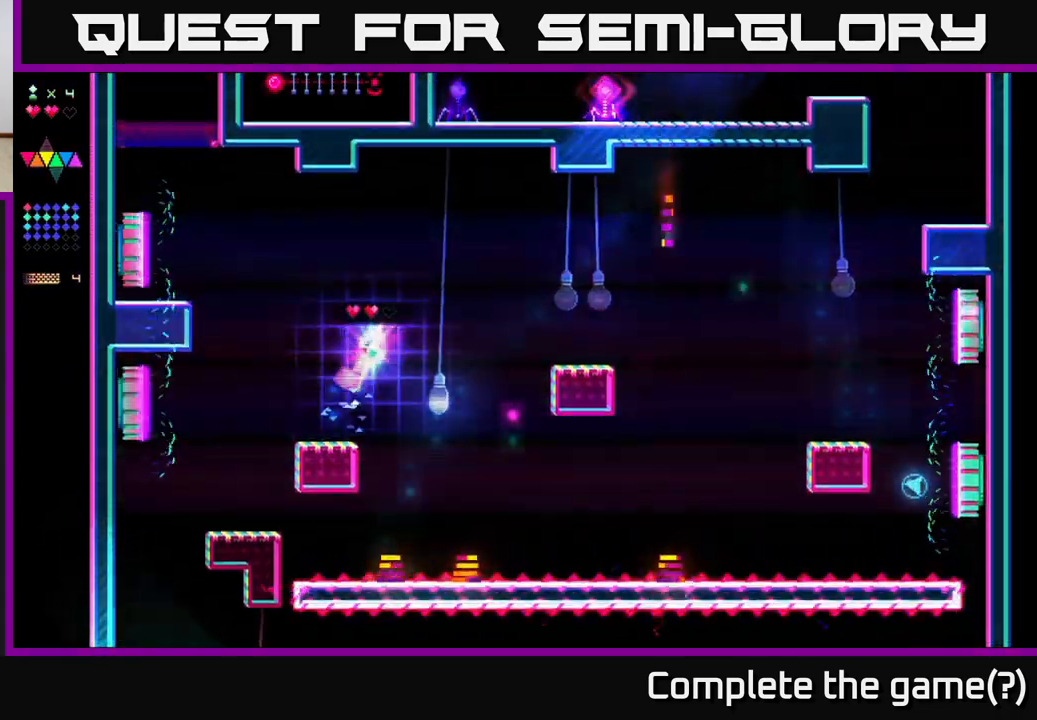
{"buttons": ["R2", "DPAD_RIGHT"], "right_stick": "center", "events": [[183, "A", "up"], [400, "R2", "down"]]}
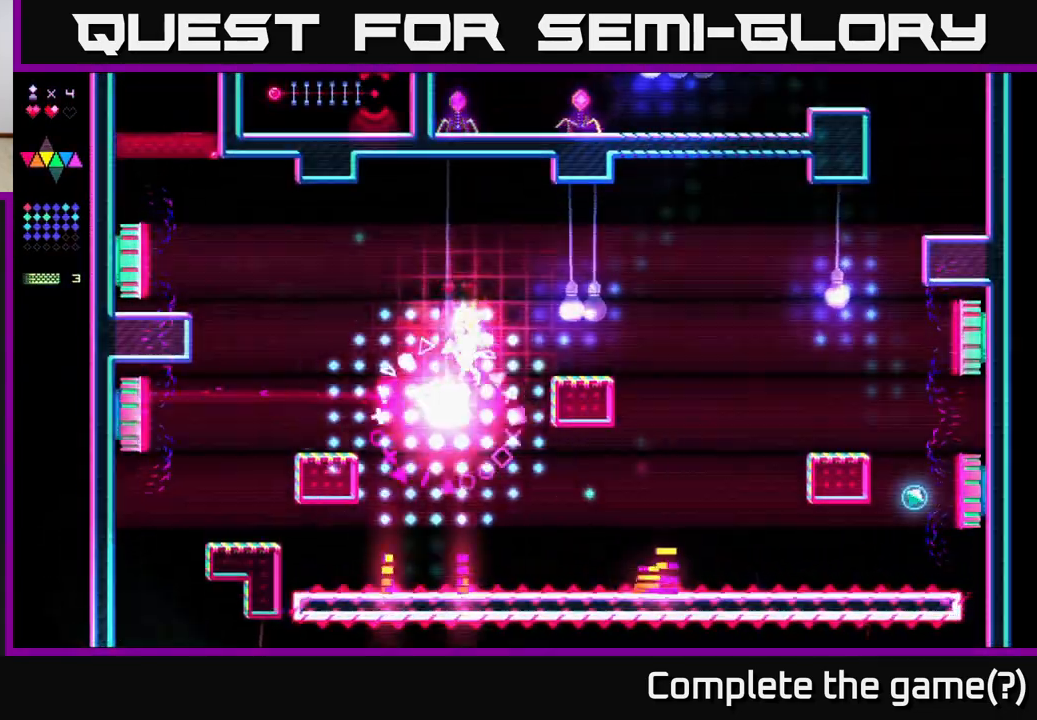
{"buttons": ["DPAD_RIGHT"], "right_stick": "center", "events": [[67, "A", "down"], [83, "R2", "up"], [400, "A", "up"]]}
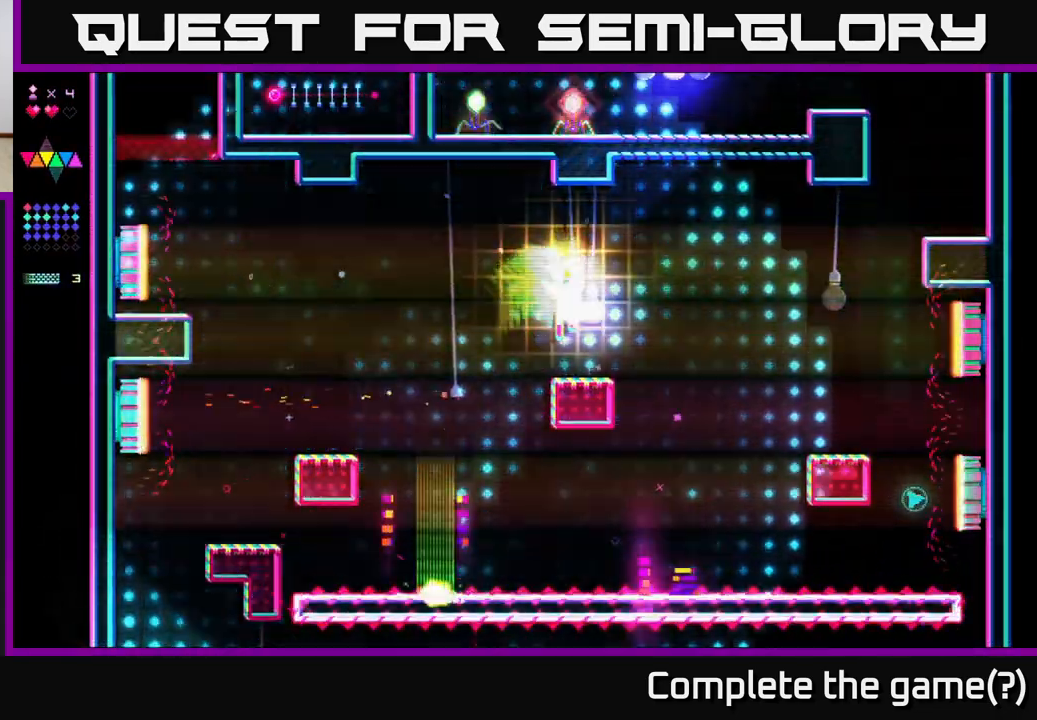
{"buttons": ["R2"], "right_stick": "center", "events": [[100, "DPAD_RIGHT", "up"], [200, "A", "down"], [417, "A", "up"], [433, "R2", "down"]]}
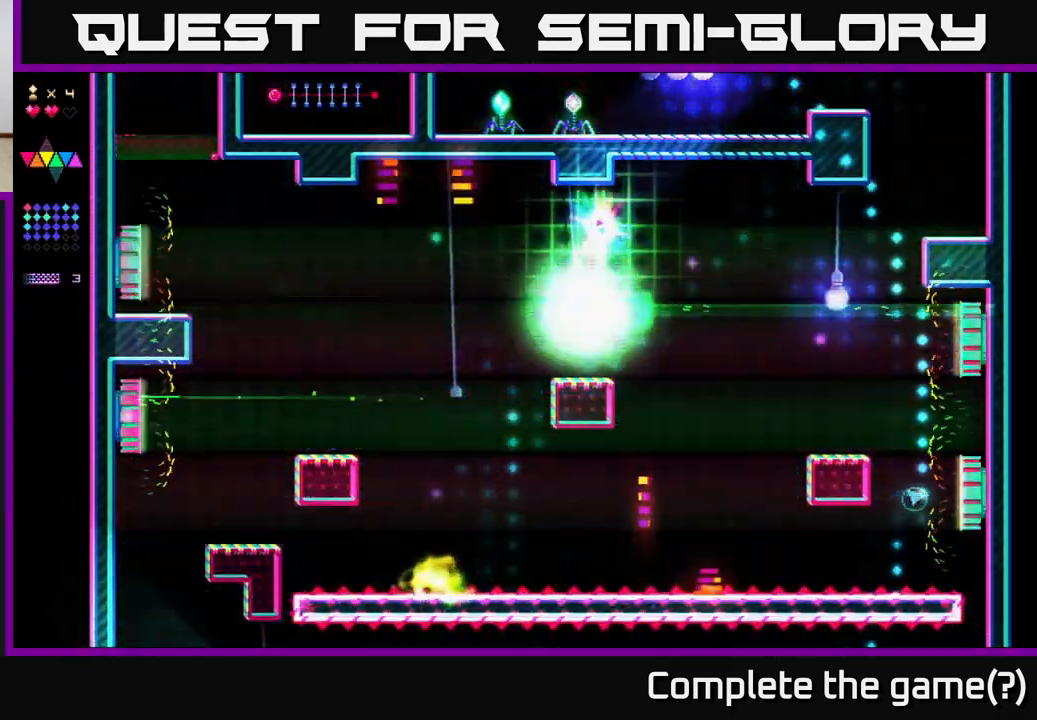
{"buttons": [], "right_stick": "center", "events": [[100, "R2", "up"], [283, "DPAD_LEFT", "down"], [450, "DPAD_LEFT", "up"]]}
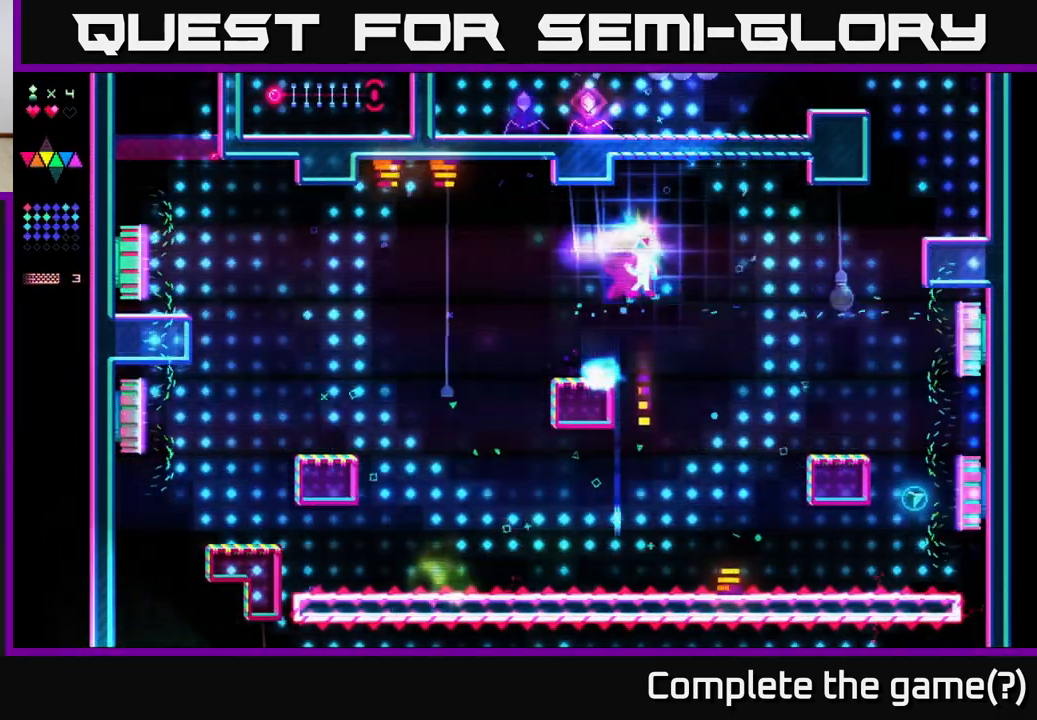
{"buttons": ["A", "DPAD_RIGHT"], "right_stick": "center", "events": [[100, "DPAD_LEFT", "down"], [217, "A", "down"], [283, "DPAD_LEFT", "up"], [317, "DPAD_RIGHT", "down"]]}
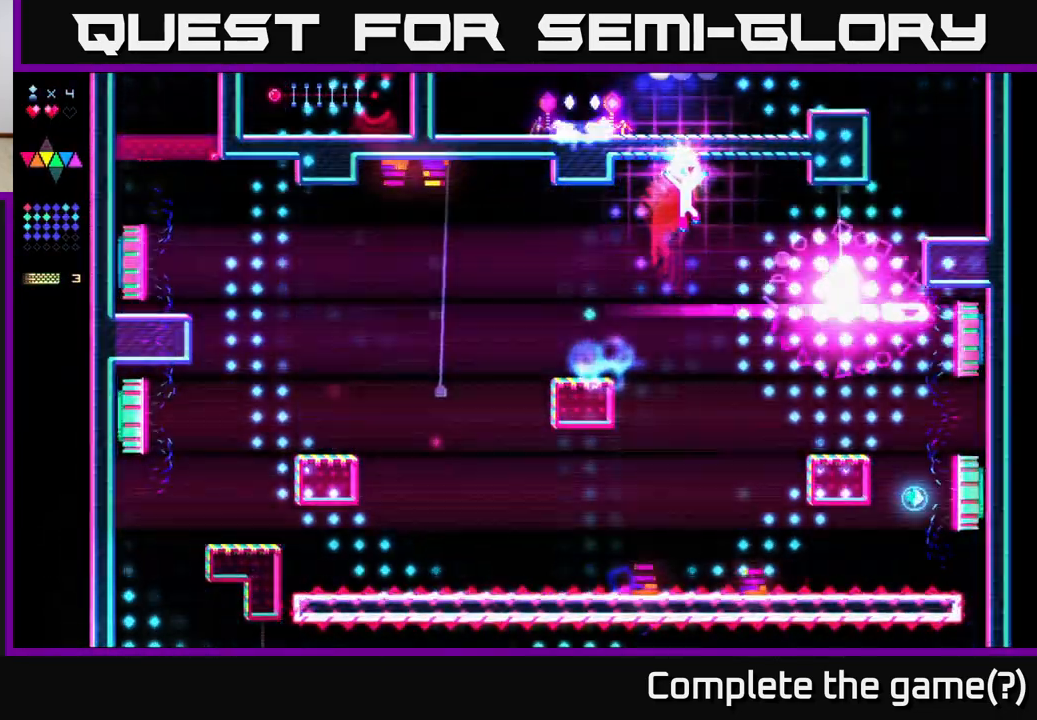
{"buttons": ["R2", "DPAD_RIGHT"], "right_stick": "center", "events": [[233, "A", "up"], [233, "R2", "down"]]}
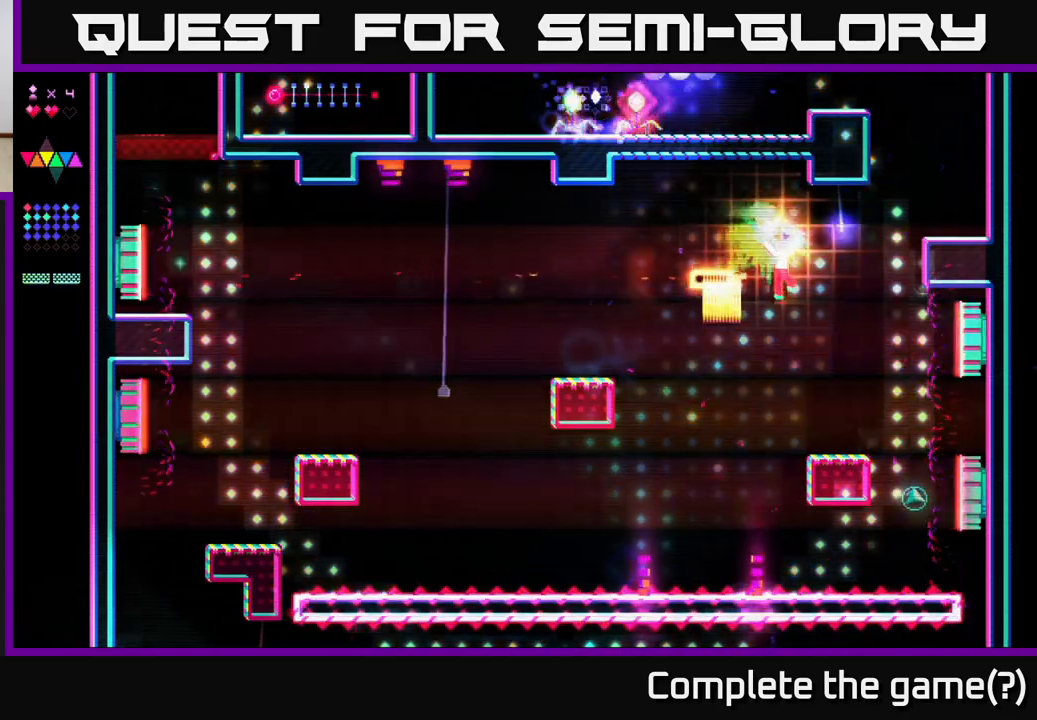
{"buttons": [], "right_stick": "center", "events": [[133, "R2", "up"], [283, "DPAD_RIGHT", "up"]]}
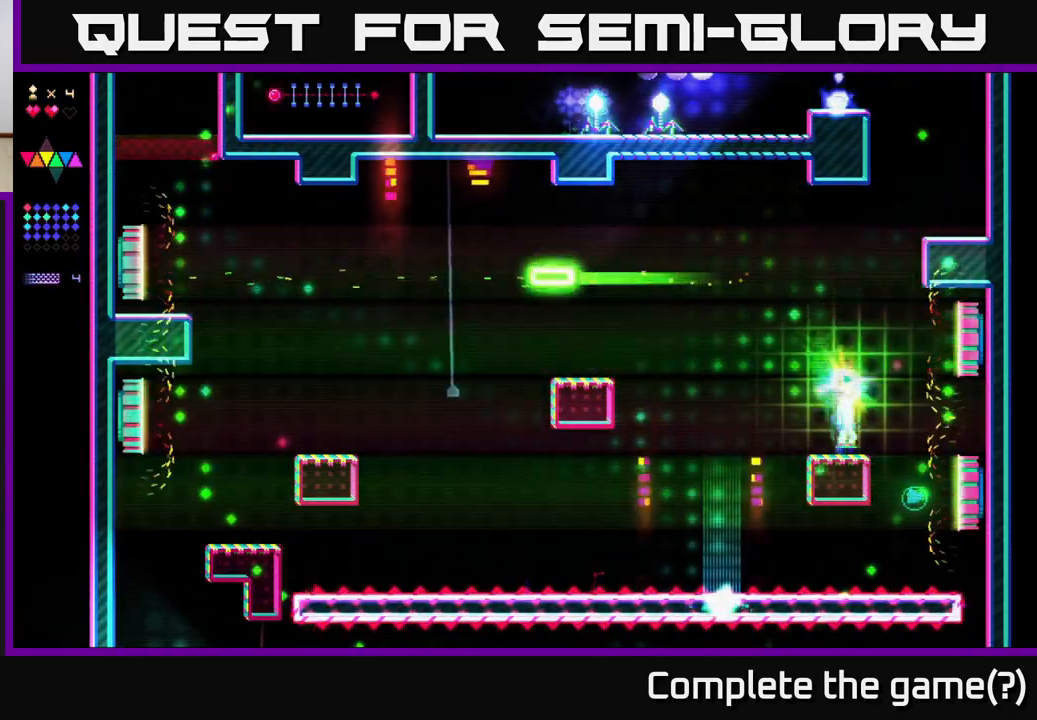
{"buttons": [], "right_stick": "center", "events": [[17, "DPAD_RIGHT", "down"], [33, "A", "down"], [100, "A", "up"], [333, "DPAD_RIGHT", "up"]]}
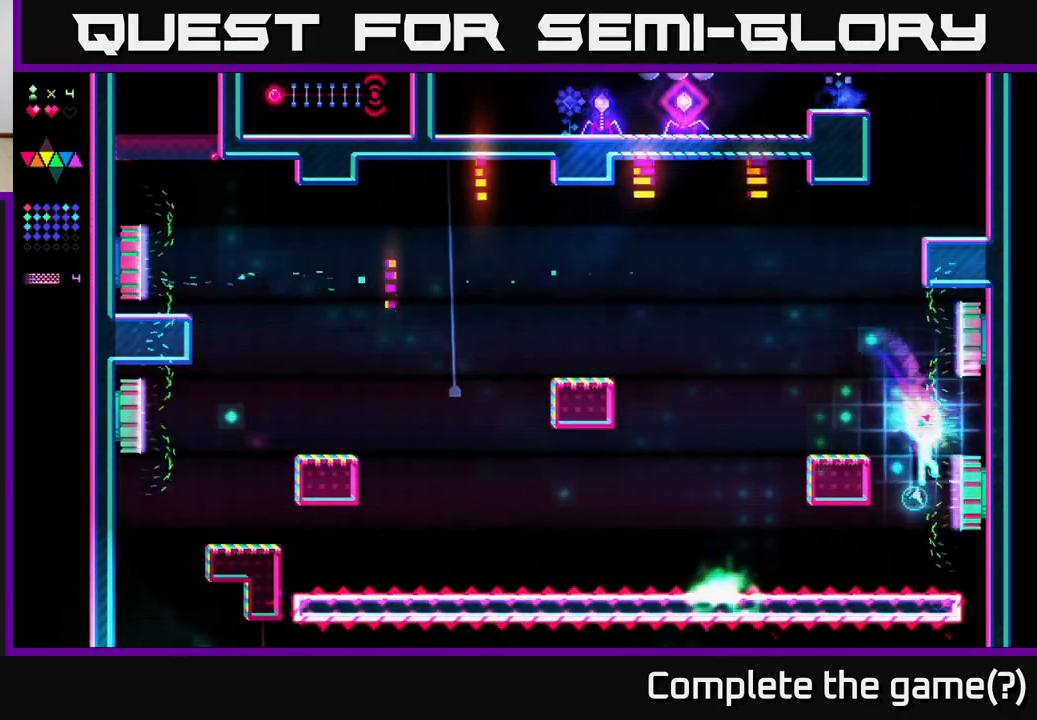
{"buttons": ["DPAD_LEFT"], "right_stick": "center", "events": [[83, "R2", "down"], [100, "DPAD_LEFT", "down"], [133, "A", "down"], [200, "R2", "up"], [417, "A", "up"]]}
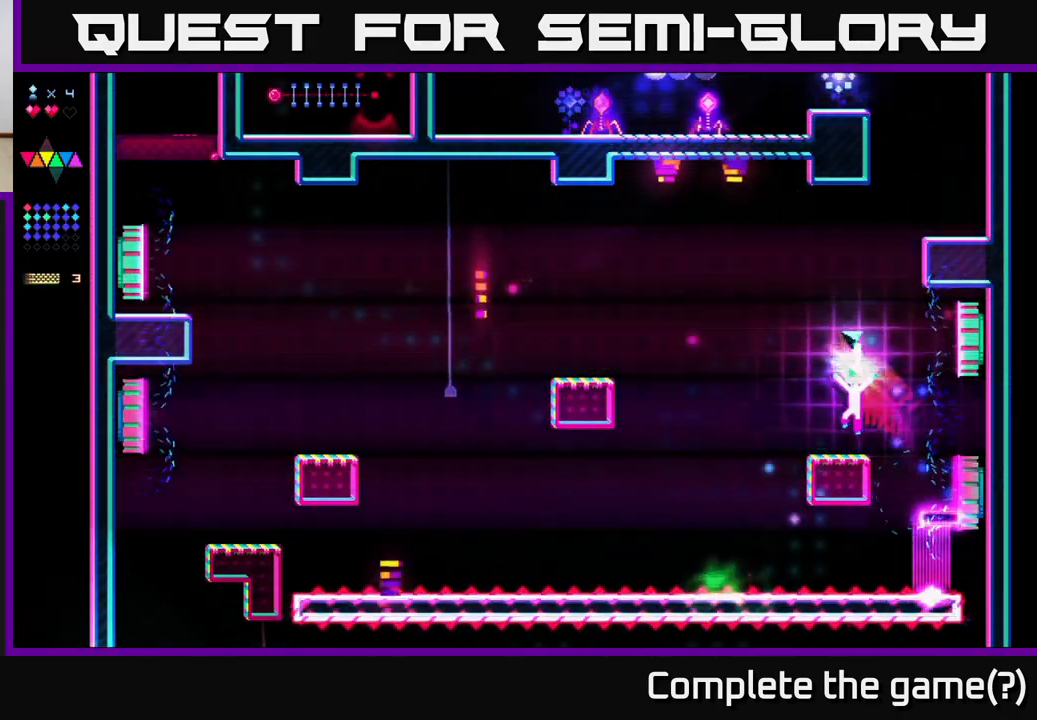
{"buttons": ["A"], "right_stick": "center", "events": [[33, "DPAD_LEFT", "up"], [217, "A", "down"]]}
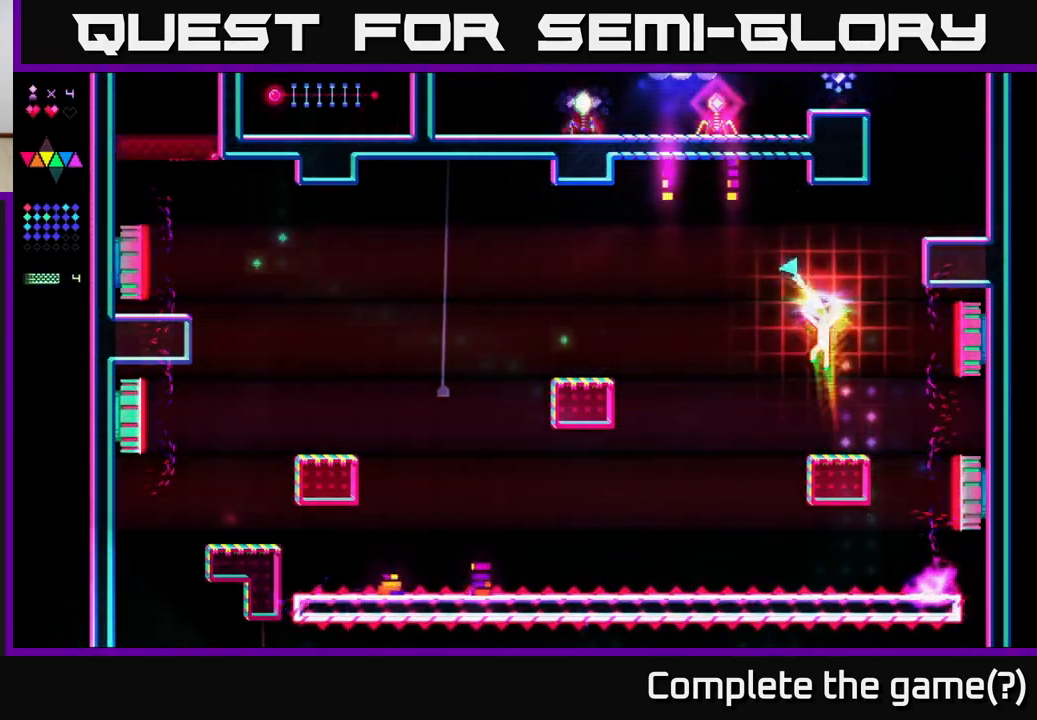
{"buttons": ["A", "DPAD_RIGHT"], "right_stick": "center", "events": [[67, "A", "up"], [83, "R2", "down"], [217, "R2", "up"], [283, "A", "down"], [317, "DPAD_RIGHT", "down"]]}
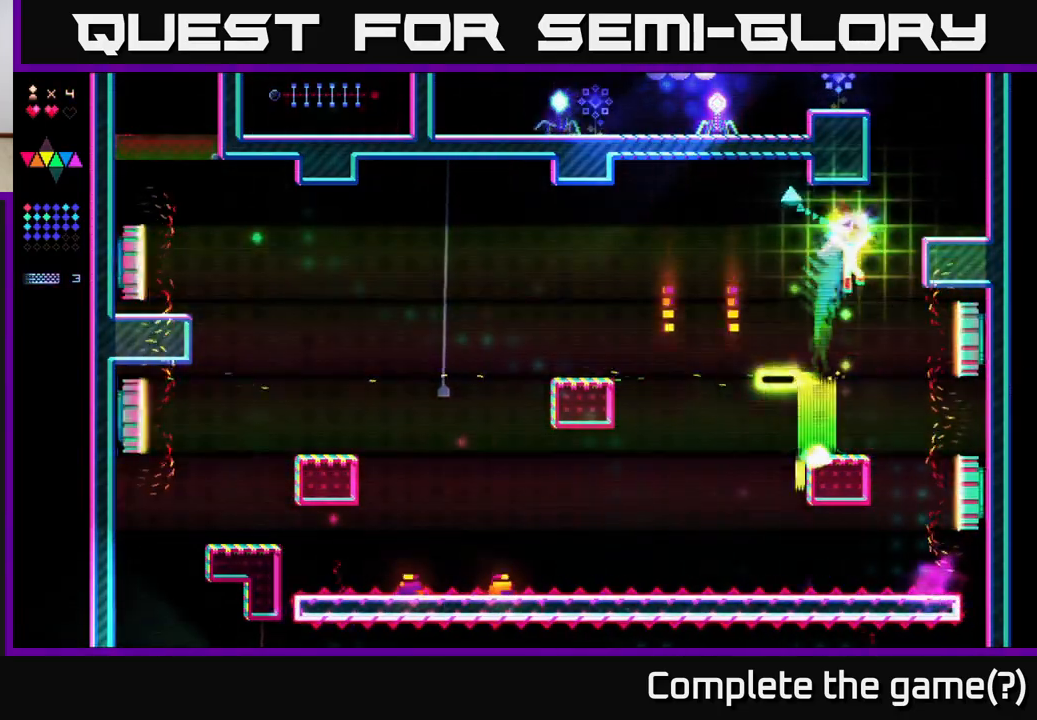
{"buttons": ["A", "DPAD_RIGHT"], "right_stick": "center", "events": [[33, "DPAD_RIGHT", "up"], [100, "A", "up"], [117, "R2", "down"], [267, "R2", "up"], [367, "A", "down"], [383, "DPAD_RIGHT", "down"]]}
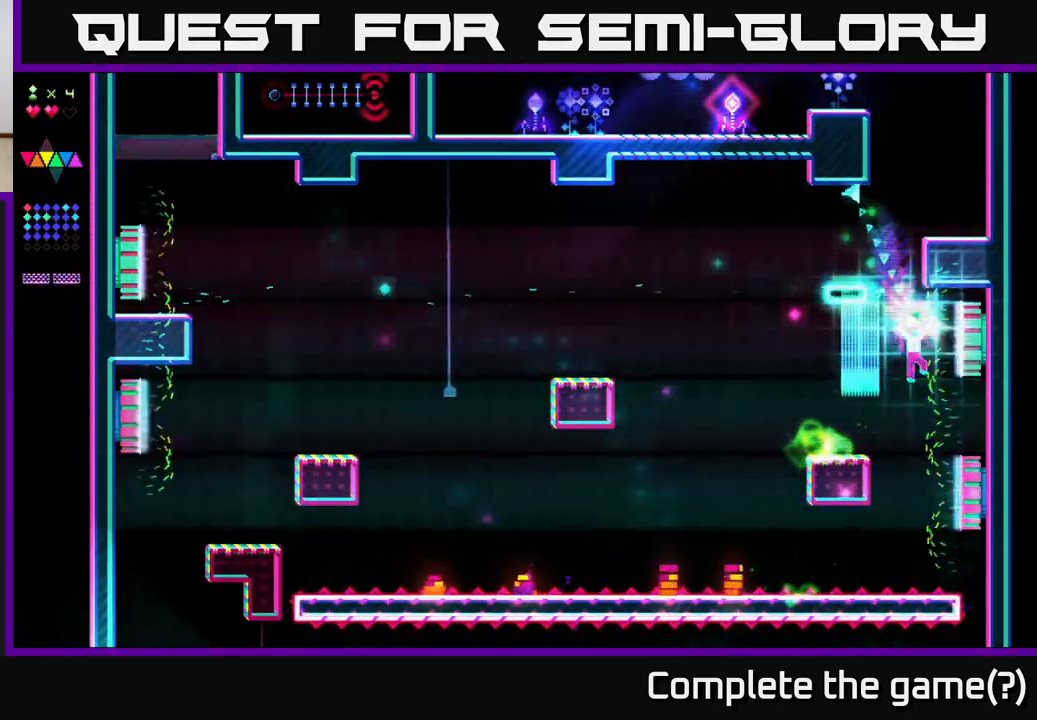
{"buttons": ["R2", "DPAD_LEFT"], "right_stick": "center", "events": [[83, "DPAD_RIGHT", "up"], [133, "A", "up"], [133, "DPAD_LEFT", "down"], [133, "R2", "down"]]}
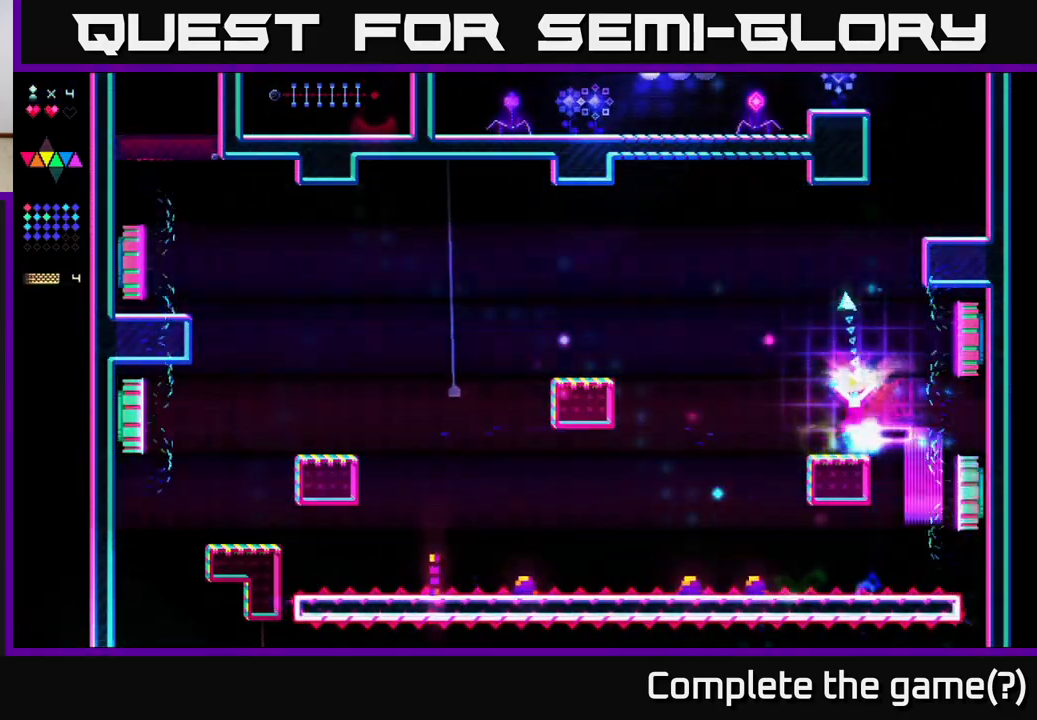
{"buttons": ["DPAD_RIGHT"], "right_stick": "center", "events": [[33, "A", "down"], [33, "DPAD_LEFT", "up"], [33, "R2", "up"], [200, "A", "up"], [283, "DPAD_RIGHT", "down"]]}
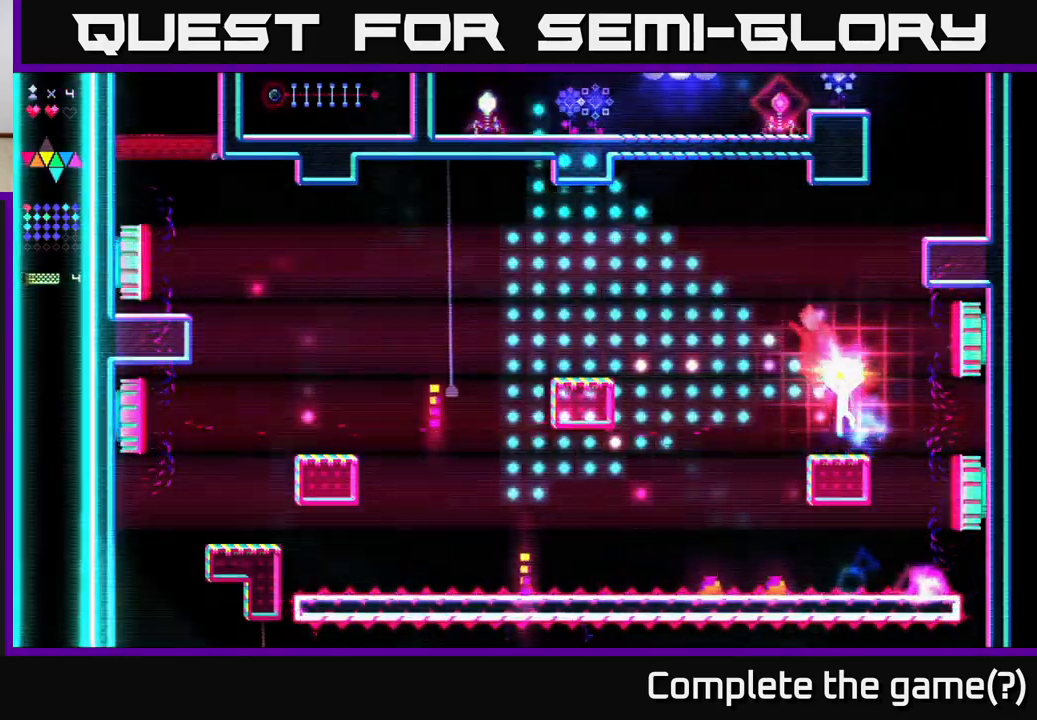
{"buttons": [], "right_stick": "center", "events": [[100, "DPAD_RIGHT", "up"], [133, "A", "down"], [167, "DPAD_LEFT", "down"], [250, "DPAD_LEFT", "up"], [500, "A", "up"]]}